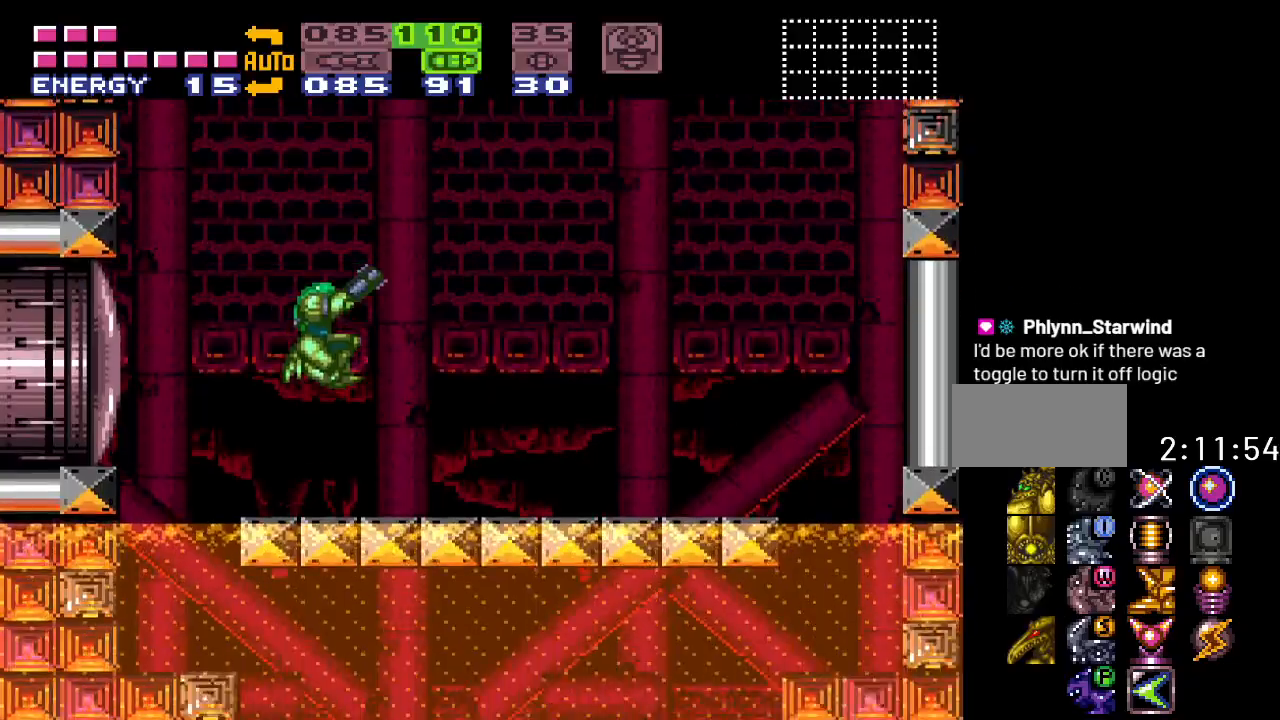
Gameplay with a controller (Nintendo layout); each line is a JSON object with the inputs held at the frame after it. "events" lists button and stick changes between this image and that frame as [ms after this image, input, new state], when the widget could be followed in between. Not read: L3 R3.
{"buttons": ["A", "R1"], "events": [[217, "B", "down"], [350, "A", "down"], [417, "B", "up"]]}
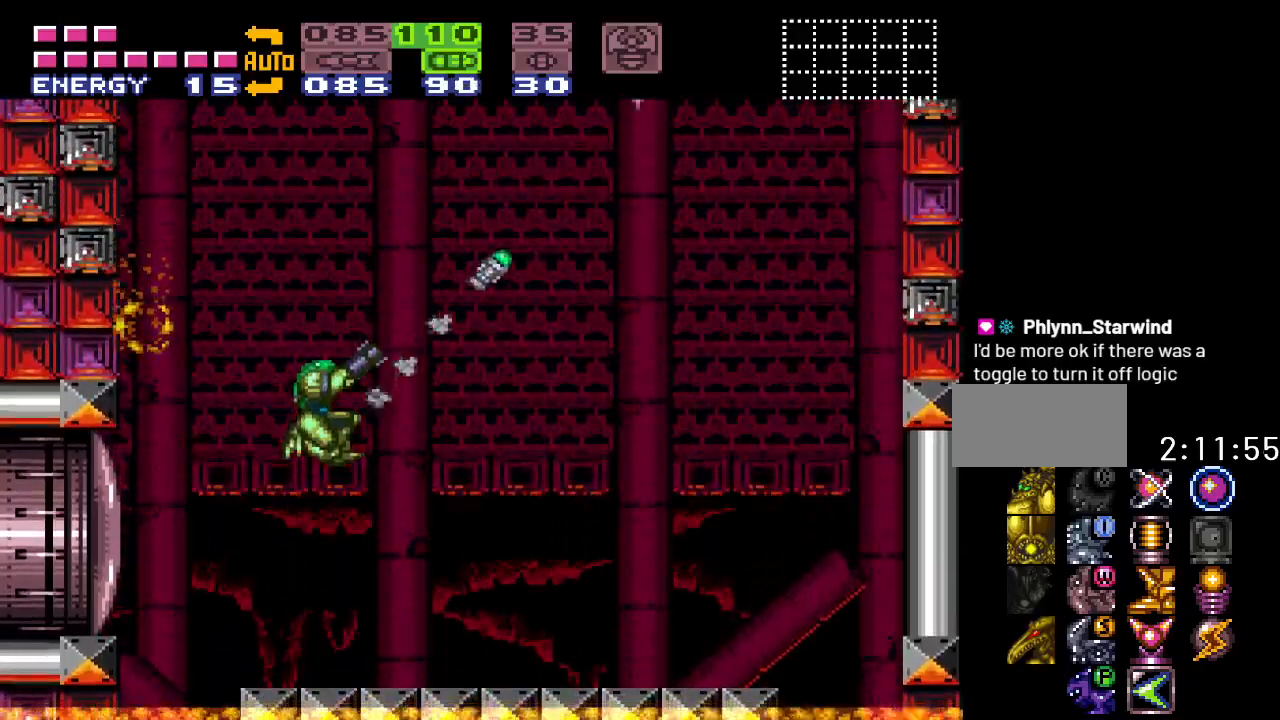
{"buttons": ["A", "R1"], "events": [[33, "A", "up"], [467, "A", "down"]]}
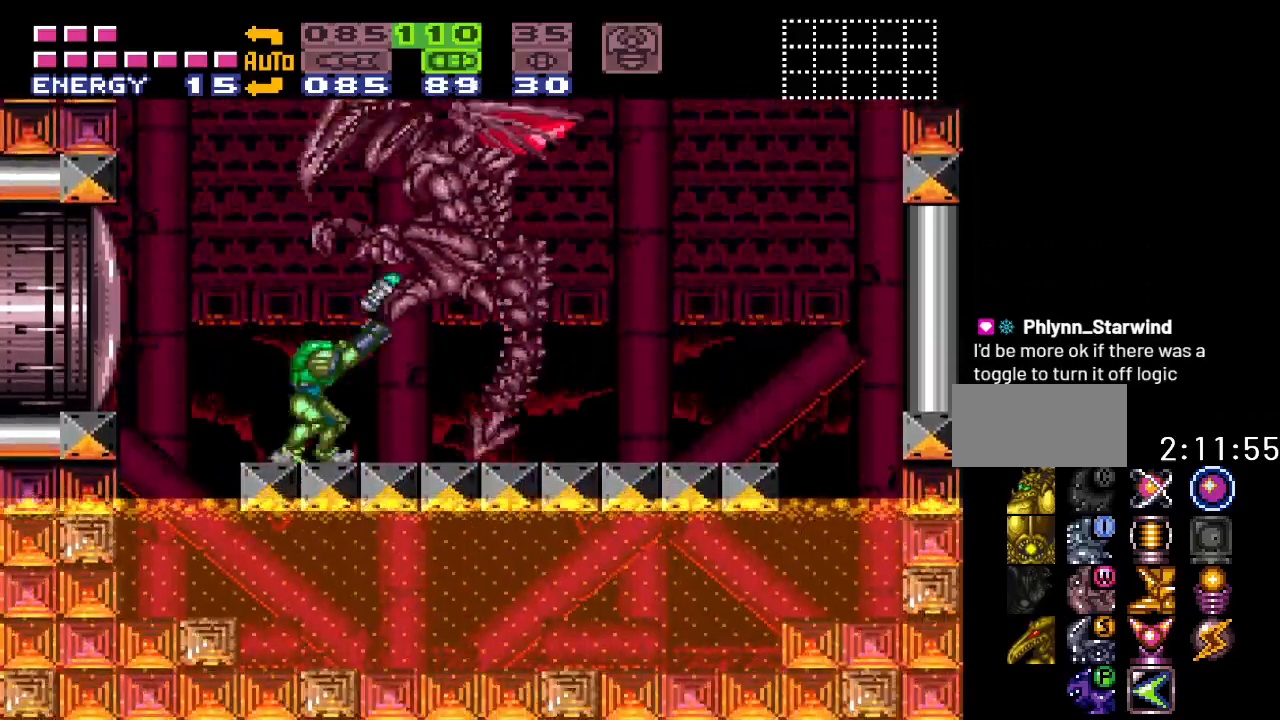
{"buttons": ["DPAD_UP"], "events": [[100, "A", "up"], [183, "R1", "up"], [217, "DPAD_UP", "down"], [350, "A", "down"], [467, "A", "up"]]}
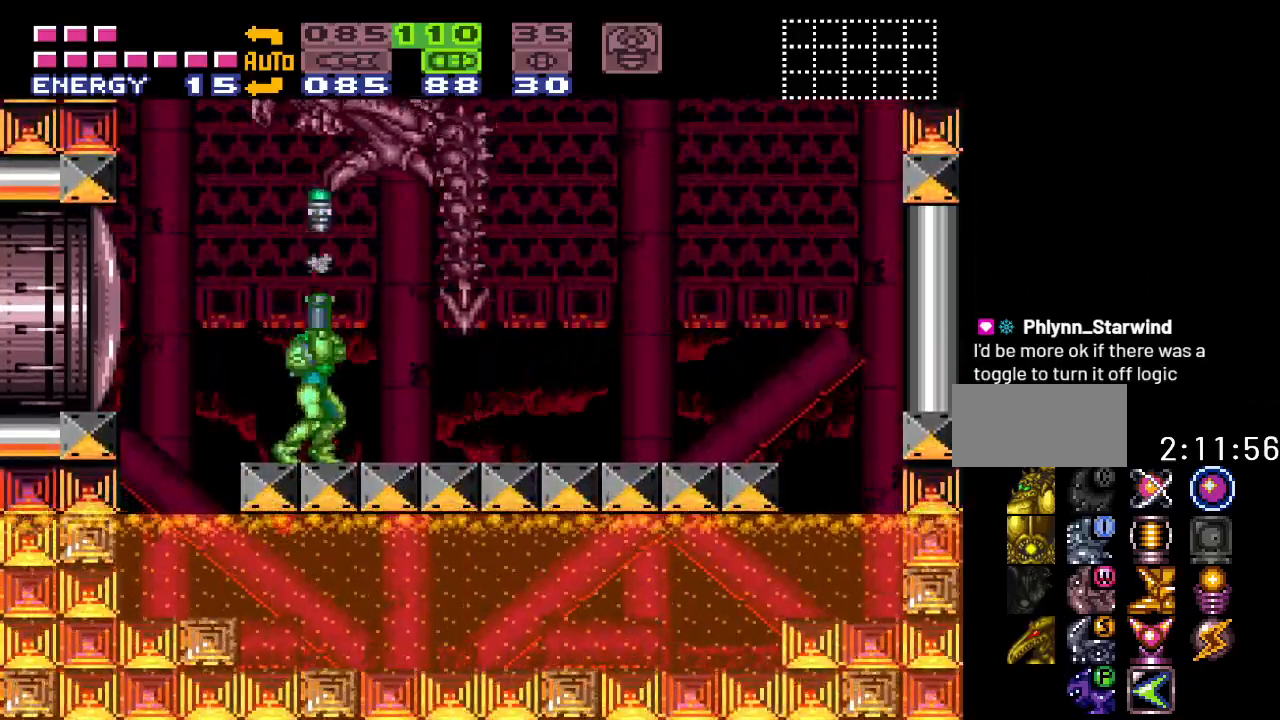
{"buttons": ["DPAD_UP"], "events": [[67, "A", "down"], [150, "A", "up"], [350, "DPAD_LEFT", "down"], [467, "DPAD_LEFT", "up"]]}
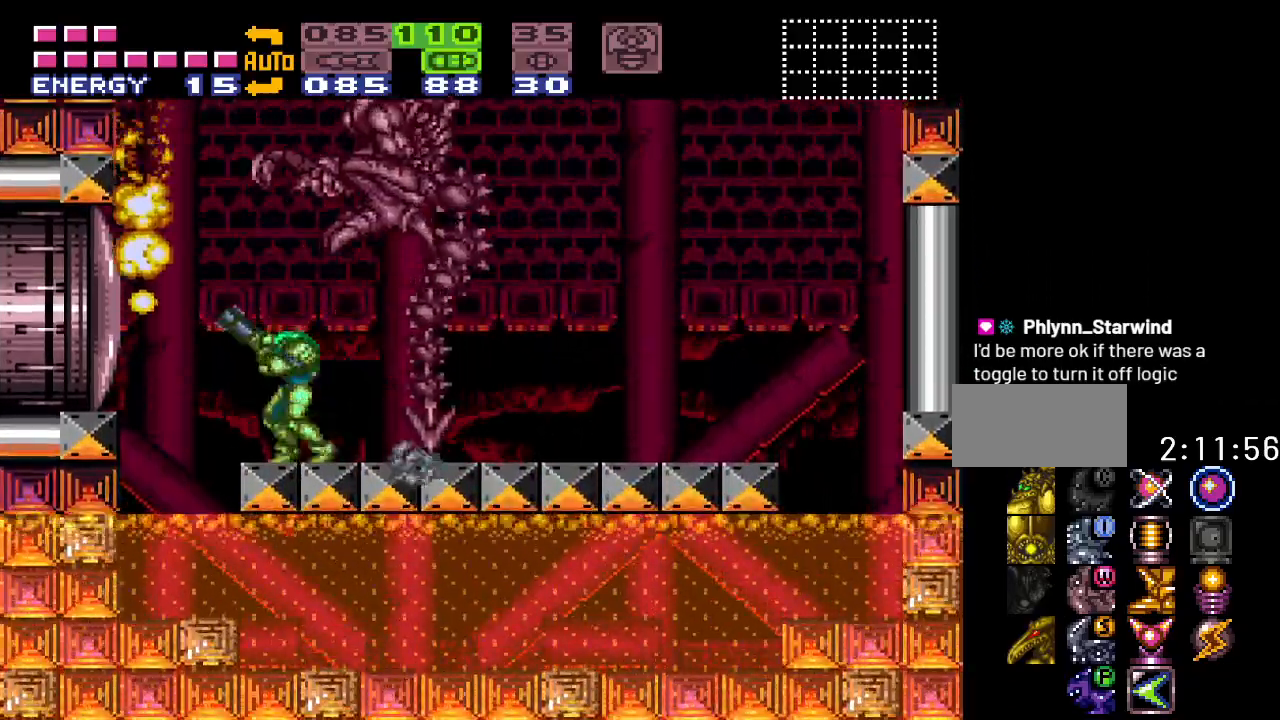
{"buttons": ["DPAD_UP"], "events": [[317, "DPAD_RIGHT", "down"], [450, "DPAD_RIGHT", "up"]]}
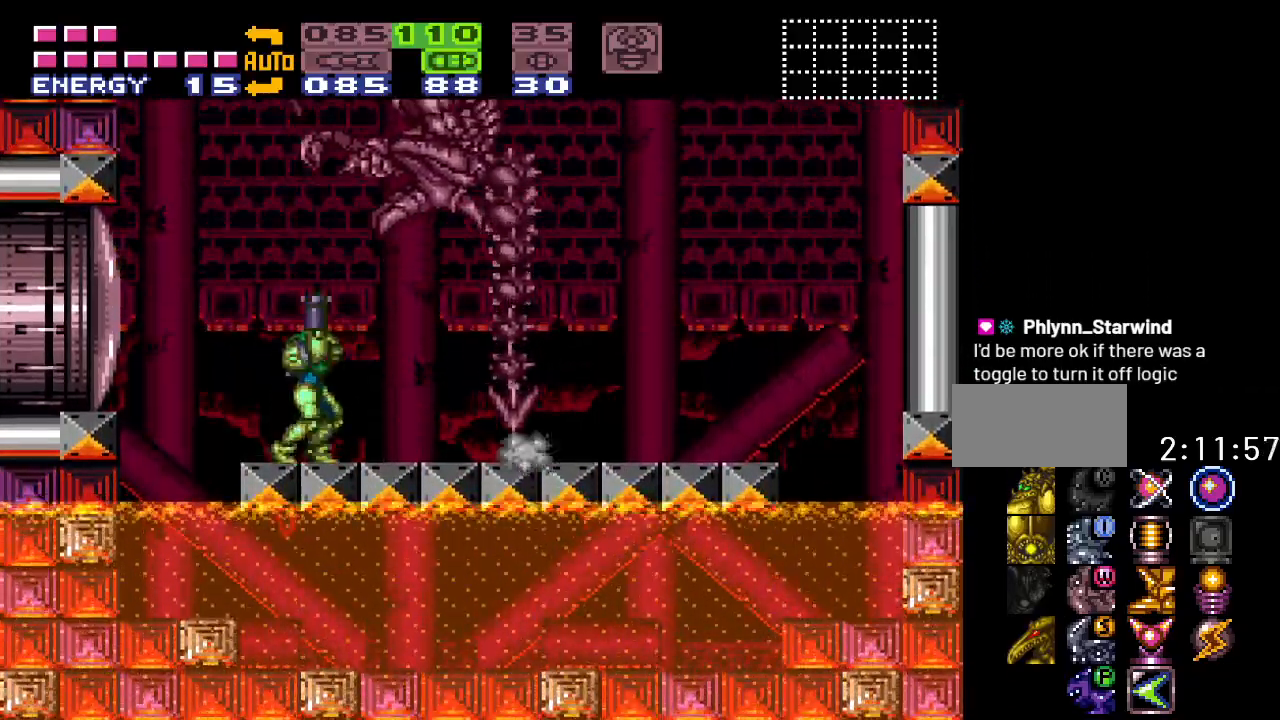
{"buttons": ["DPAD_UP"], "events": [[33, "A", "down"], [150, "A", "up"], [383, "A", "down"], [467, "A", "up"]]}
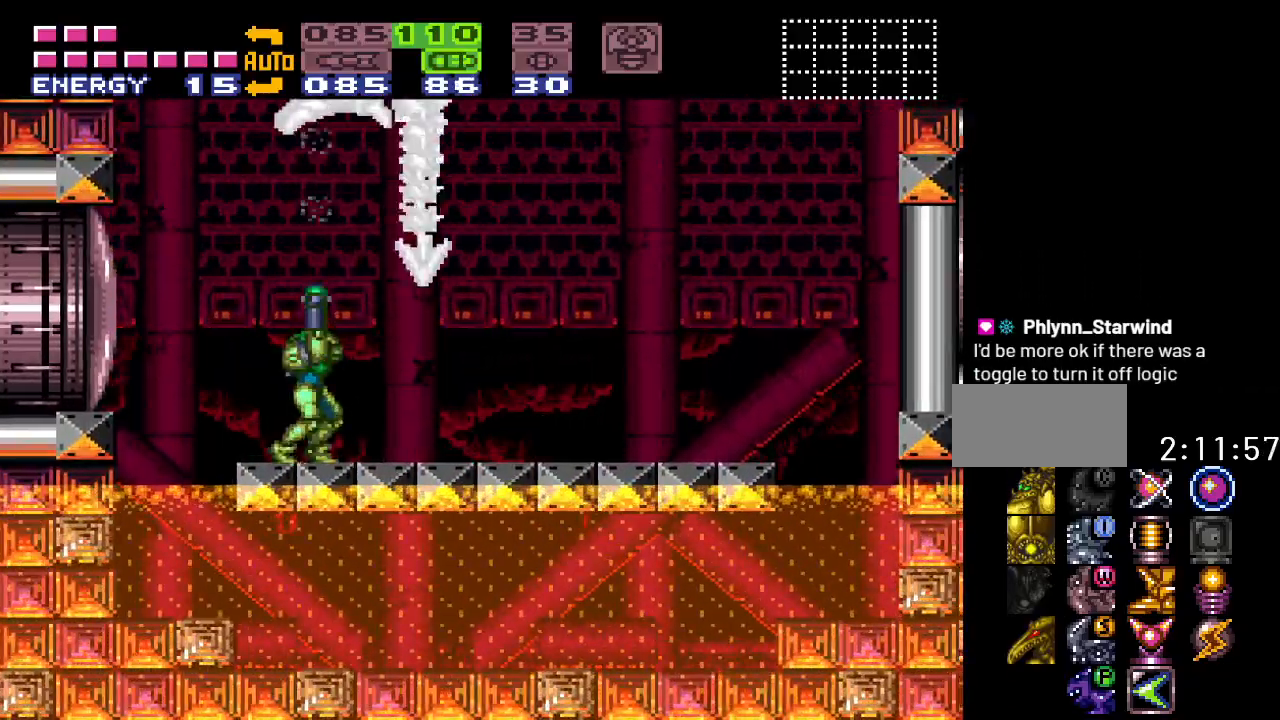
{"buttons": ["DPAD_UP"], "events": [[100, "A", "down"], [183, "A", "up"], [317, "A", "down"], [400, "A", "up"]]}
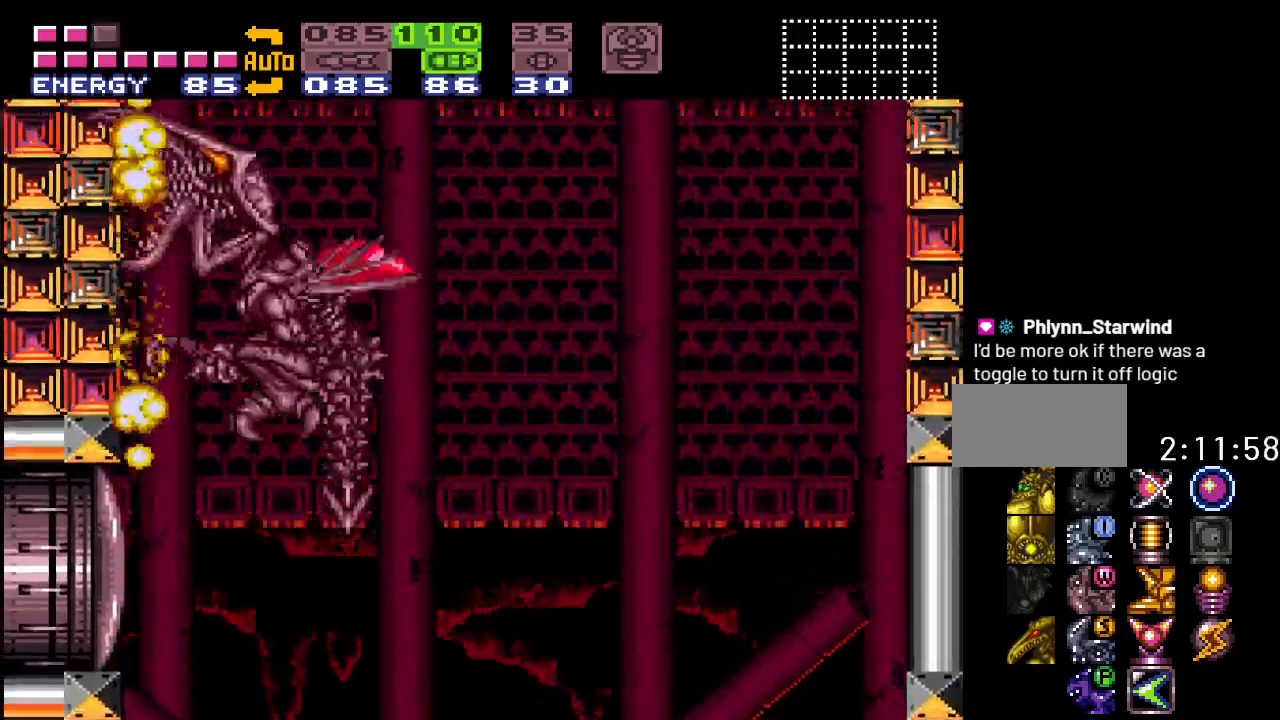
{"buttons": ["B"], "events": [[33, "A", "down"], [200, "A", "up"], [350, "DPAD_UP", "up"], [500, "B", "down"]]}
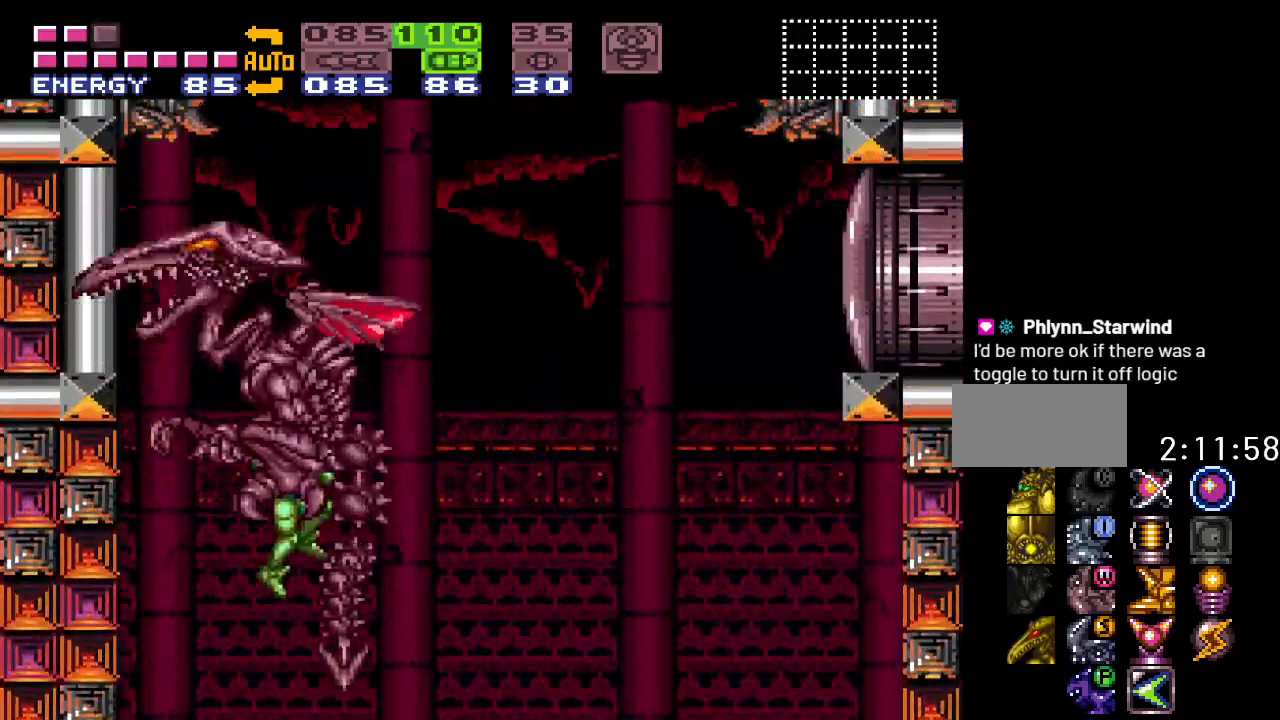
{"buttons": ["B", "DPAD_RIGHT"], "events": [[33, "DPAD_RIGHT", "down"], [133, "DPAD_LEFT", "down"], [133, "DPAD_RIGHT", "up"], [183, "DPAD_DOWN", "down"], [217, "DPAD_LEFT", "up"], [283, "DPAD_DOWN", "up"], [283, "DPAD_RIGHT", "down"], [317, "DPAD_LEFT", "down"], [317, "DPAD_RIGHT", "up"], [417, "DPAD_DOWN", "down"], [450, "DPAD_LEFT", "up"], [467, "DPAD_RIGHT", "down"], [500, "DPAD_DOWN", "up"]]}
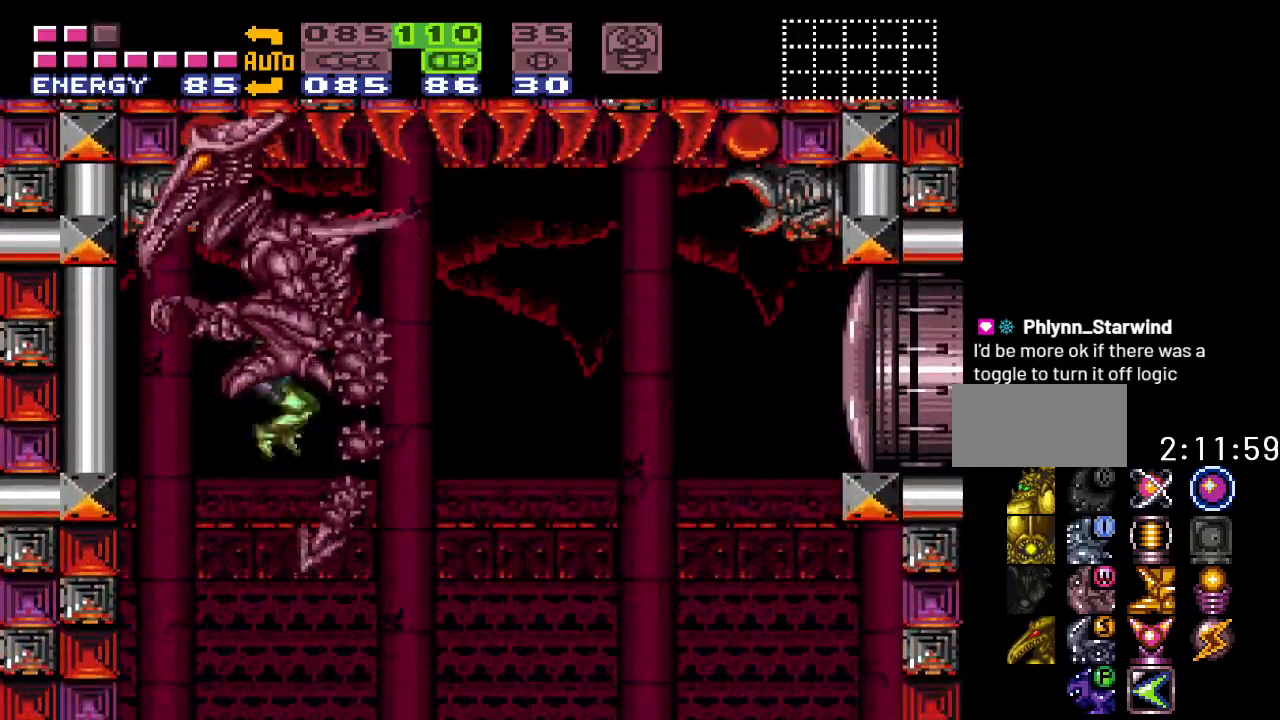
{"buttons": ["DPAD_UP"], "events": [[67, "DPAD_UP", "down"], [100, "DPAD_RIGHT", "up"], [183, "B", "up"], [317, "A", "down"], [433, "A", "up"]]}
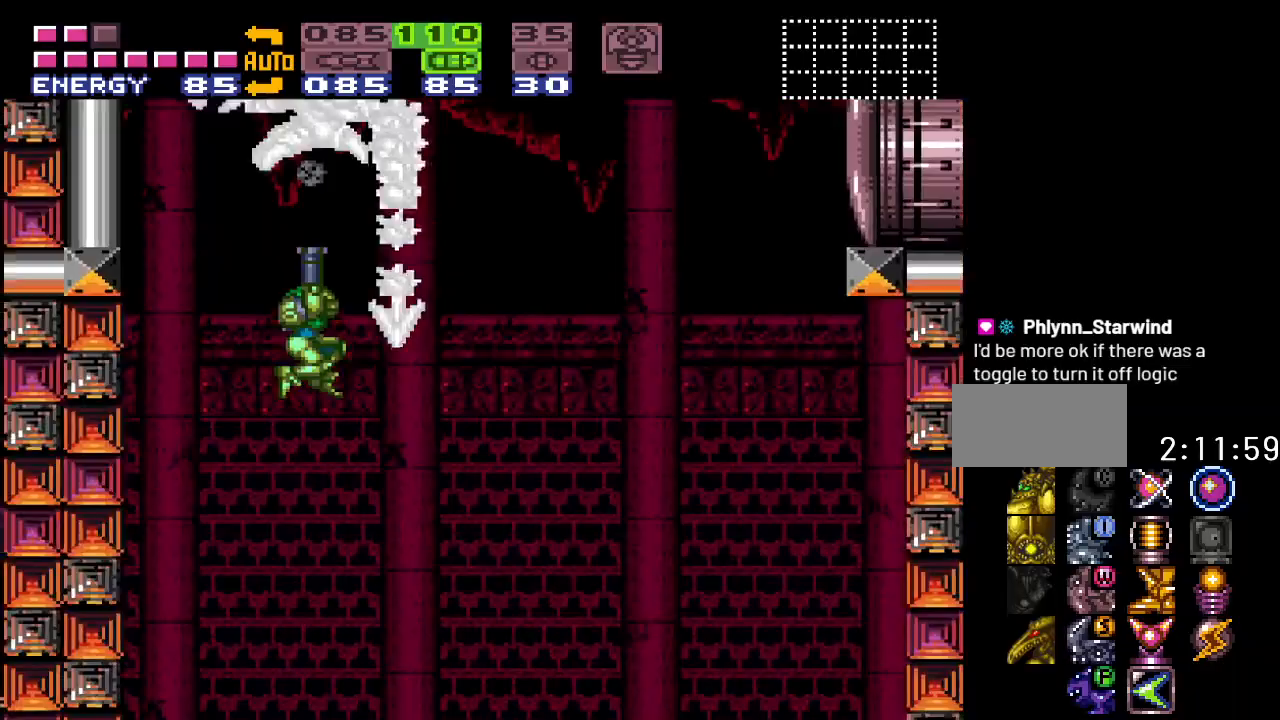
{"buttons": ["Y", "DPAD_RIGHT"], "events": [[67, "DPAD_UP", "up"], [250, "Y", "down"], [283, "DPAD_RIGHT", "down"]]}
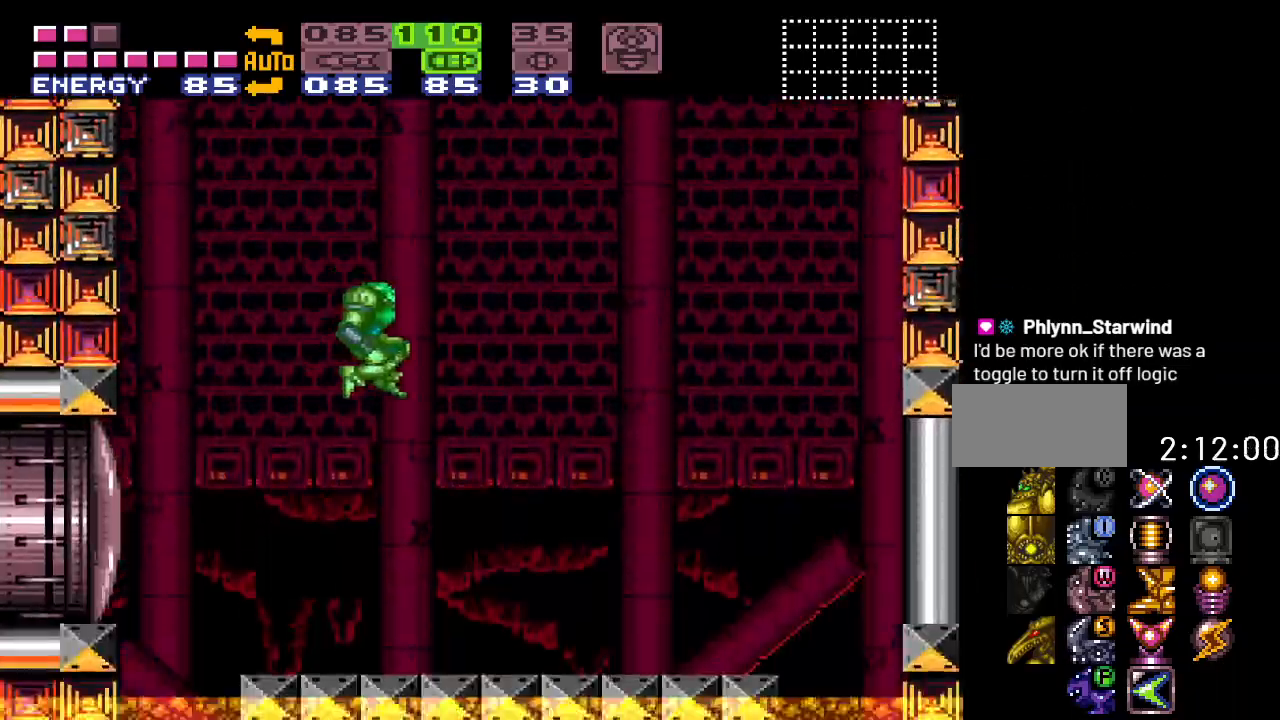
{"buttons": ["Y", "DPAD_LEFT"], "events": [[133, "DPAD_RIGHT", "up"], [217, "DPAD_LEFT", "down"]]}
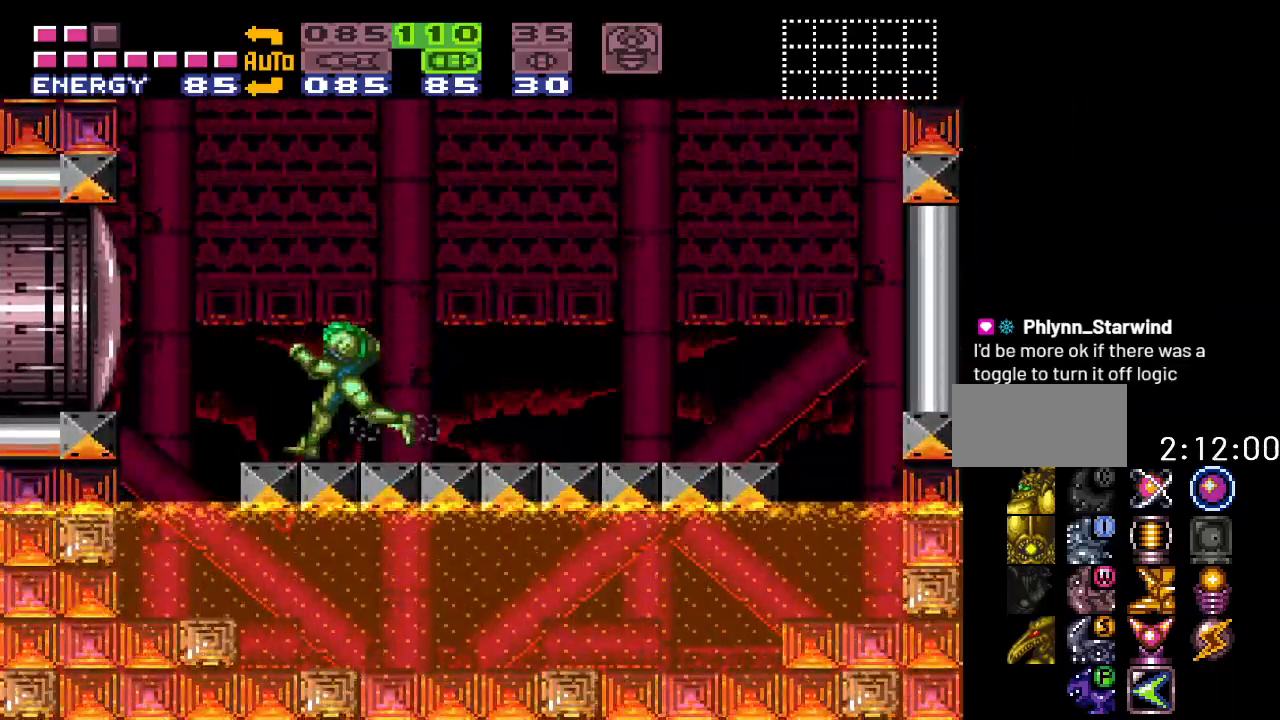
{"buttons": ["Y"], "events": [[67, "B", "down"], [217, "DPAD_LEFT", "up"], [467, "B", "up"]]}
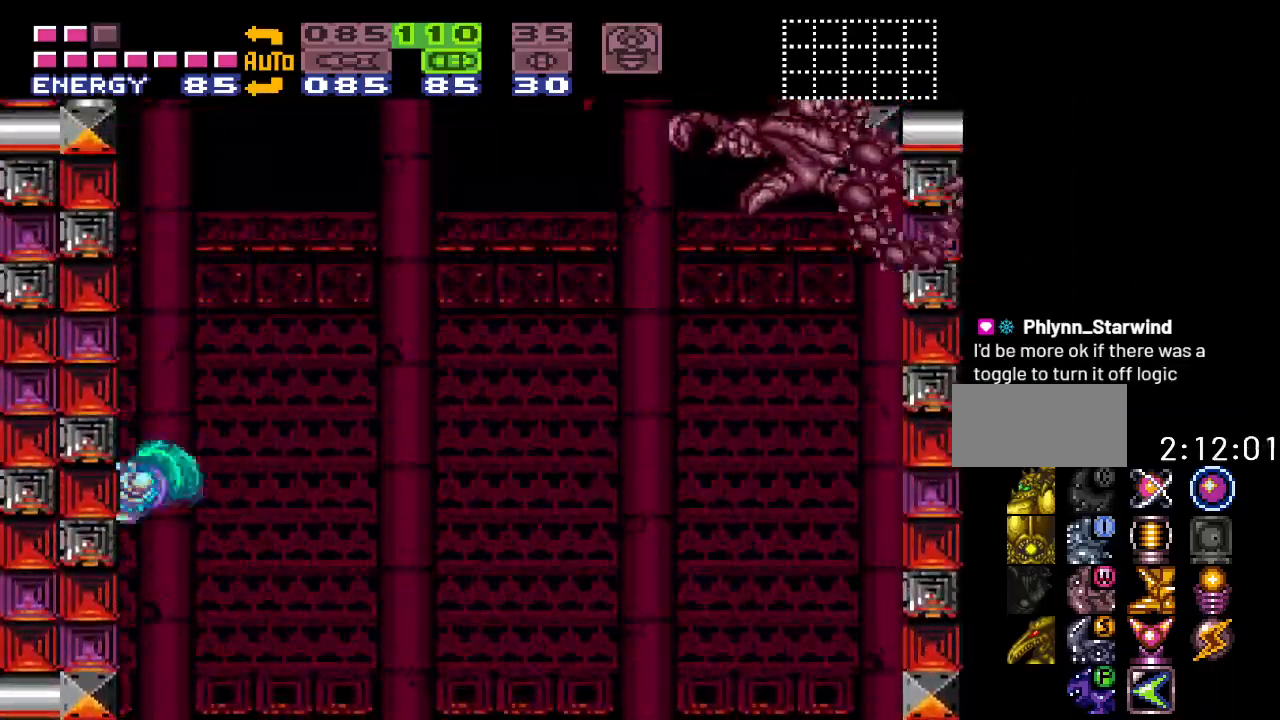
{"buttons": ["B", "Y", "DPAD_RIGHT"], "events": [[33, "DPAD_RIGHT", "down"], [100, "B", "down"]]}
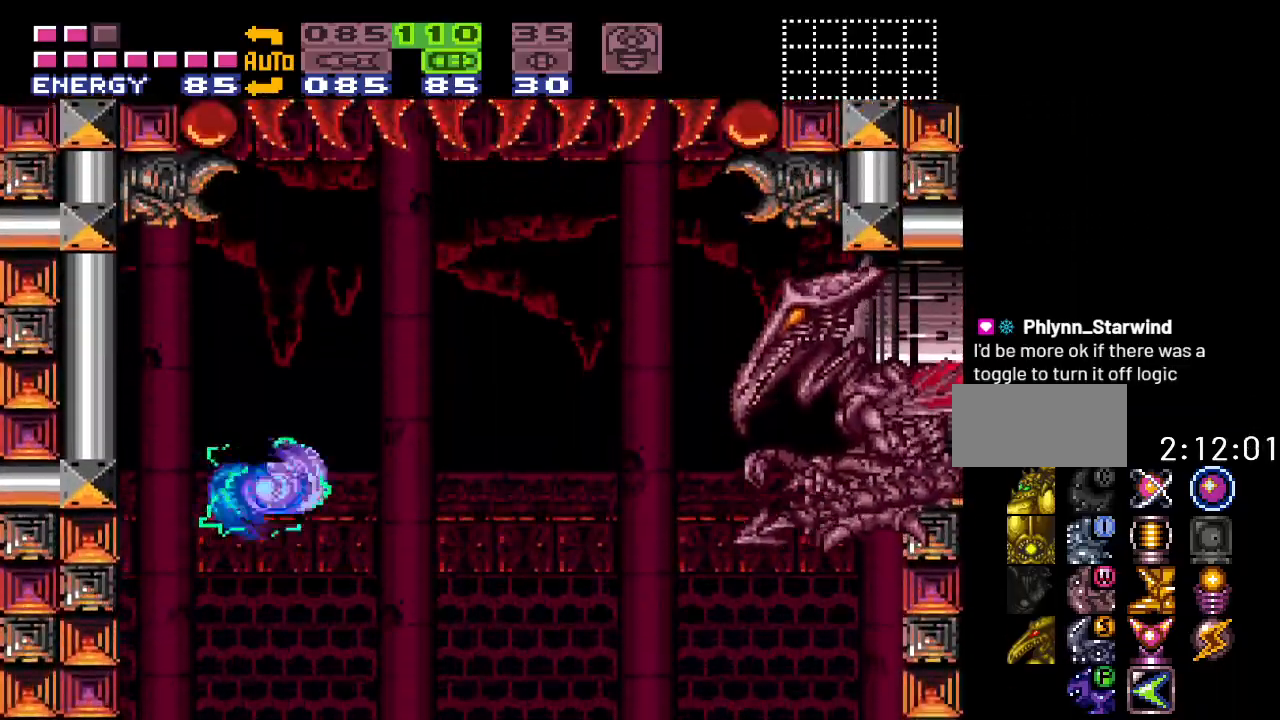
{"buttons": ["A", "DPAD_RIGHT"], "events": [[100, "L1", "down"], [250, "B", "up"], [250, "L1", "up"], [283, "Y", "up"], [467, "A", "down"]]}
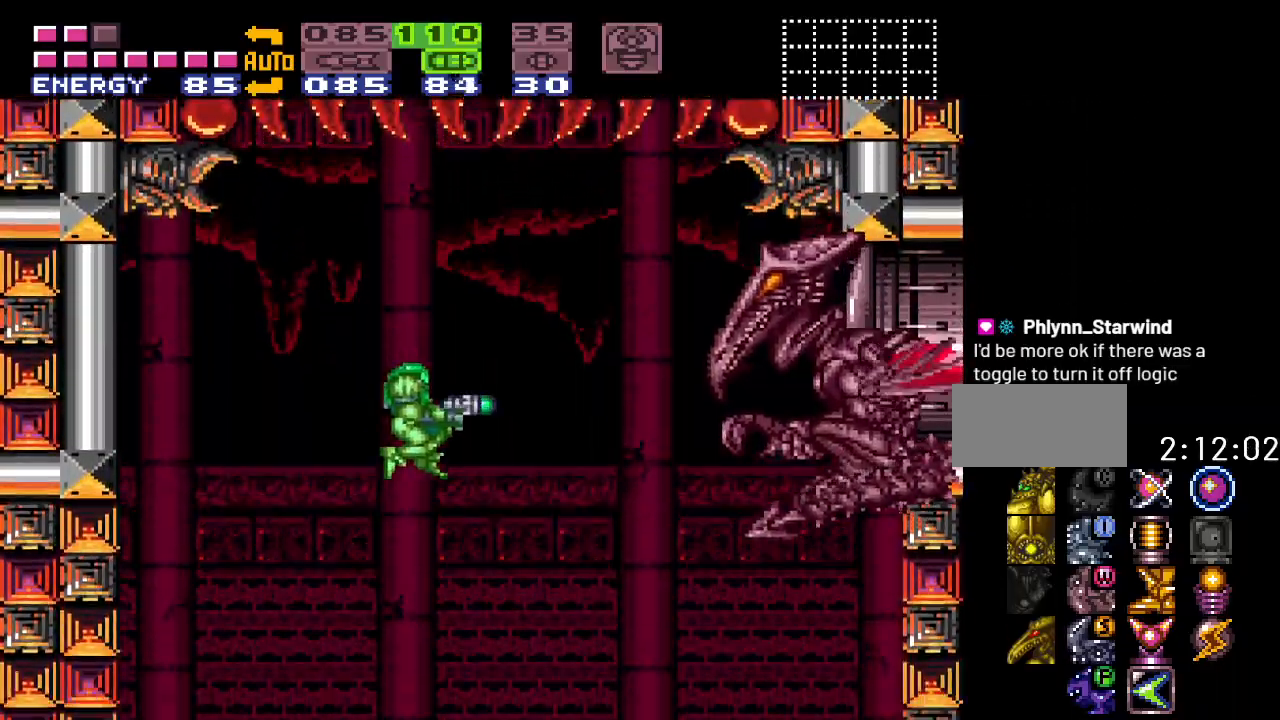
{"buttons": ["A", "R1"], "events": [[100, "A", "up"], [100, "DPAD_RIGHT", "up"], [183, "R1", "down"], [283, "DPAD_RIGHT", "down"], [400, "A", "down"], [467, "DPAD_RIGHT", "up"]]}
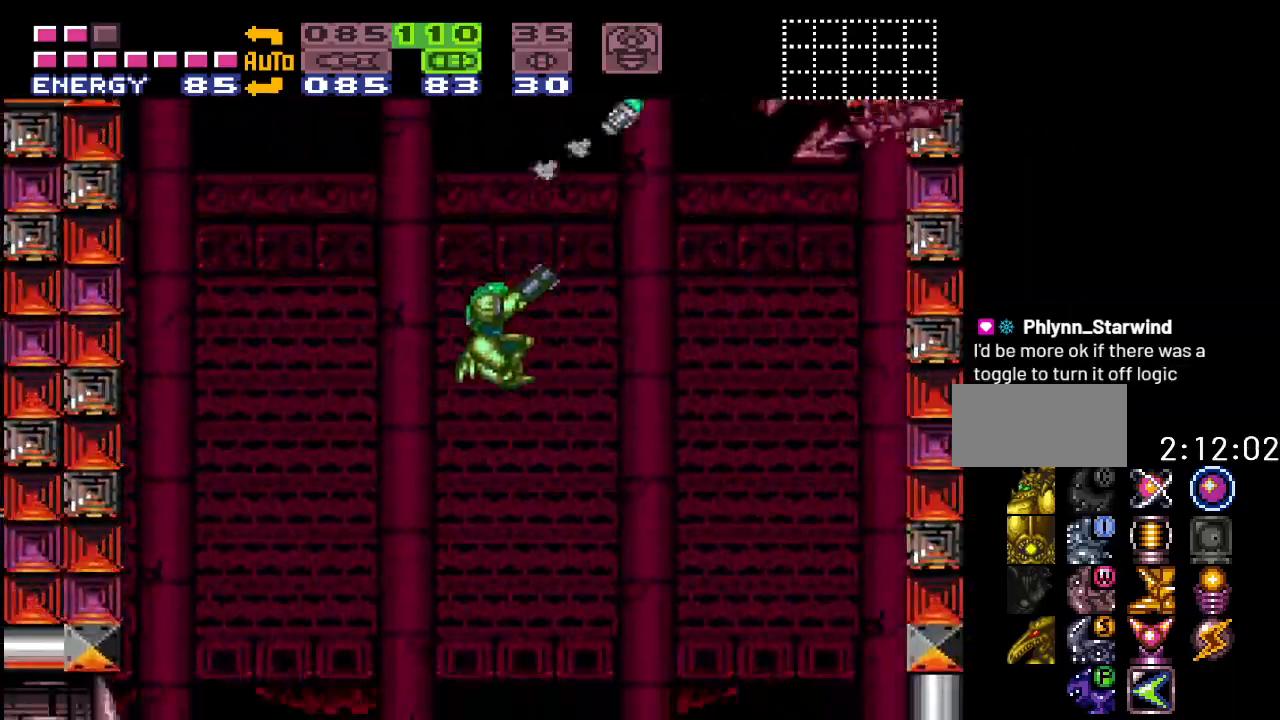
{"buttons": ["Y", "DPAD_LEFT"], "events": [[33, "A", "up"], [133, "R1", "up"], [317, "Y", "down"], [350, "DPAD_LEFT", "down"]]}
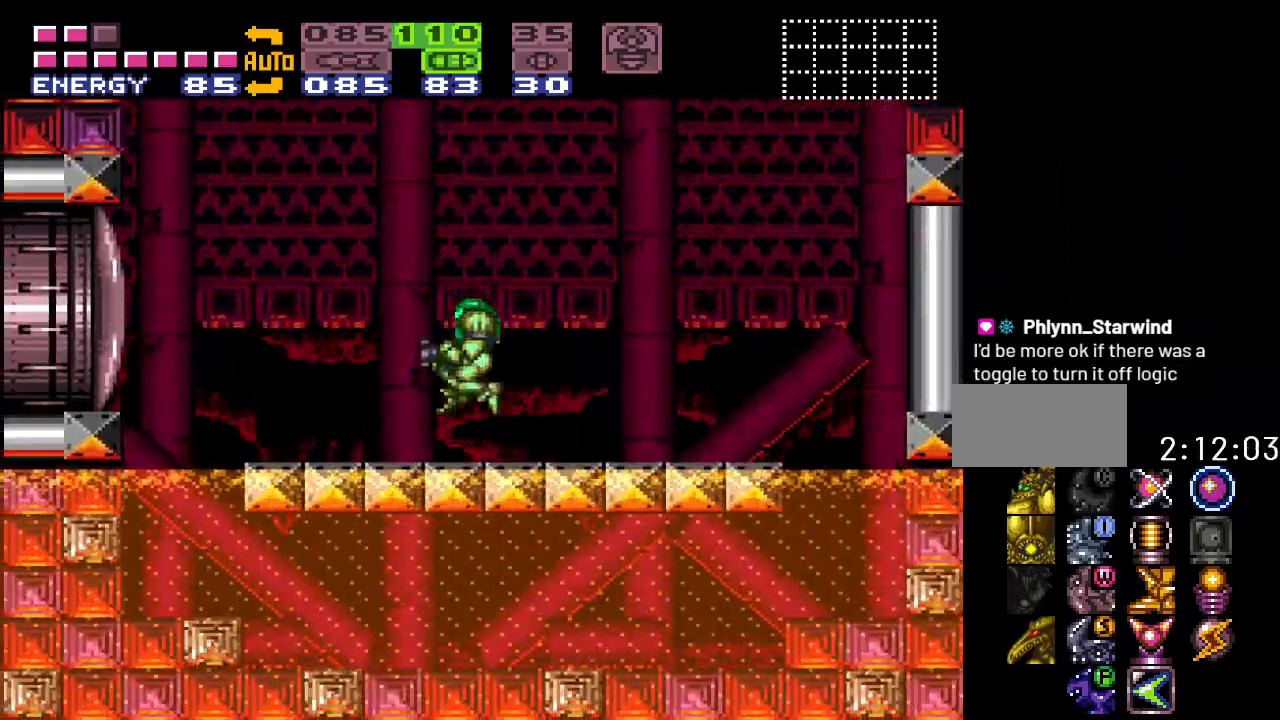
{"buttons": ["B", "Y"], "events": [[317, "B", "down"], [483, "DPAD_LEFT", "up"]]}
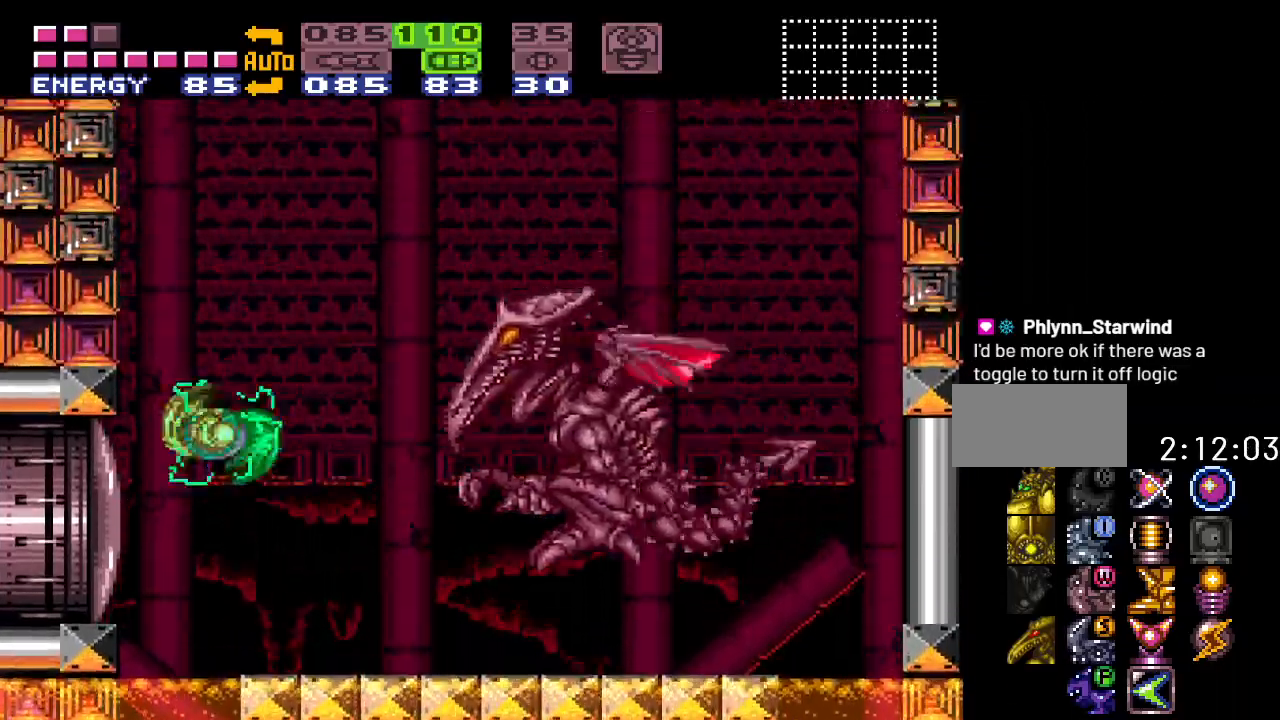
{"buttons": ["B", "Y", "DPAD_RIGHT"], "events": [[233, "B", "up"], [233, "DPAD_RIGHT", "down"], [283, "B", "down"]]}
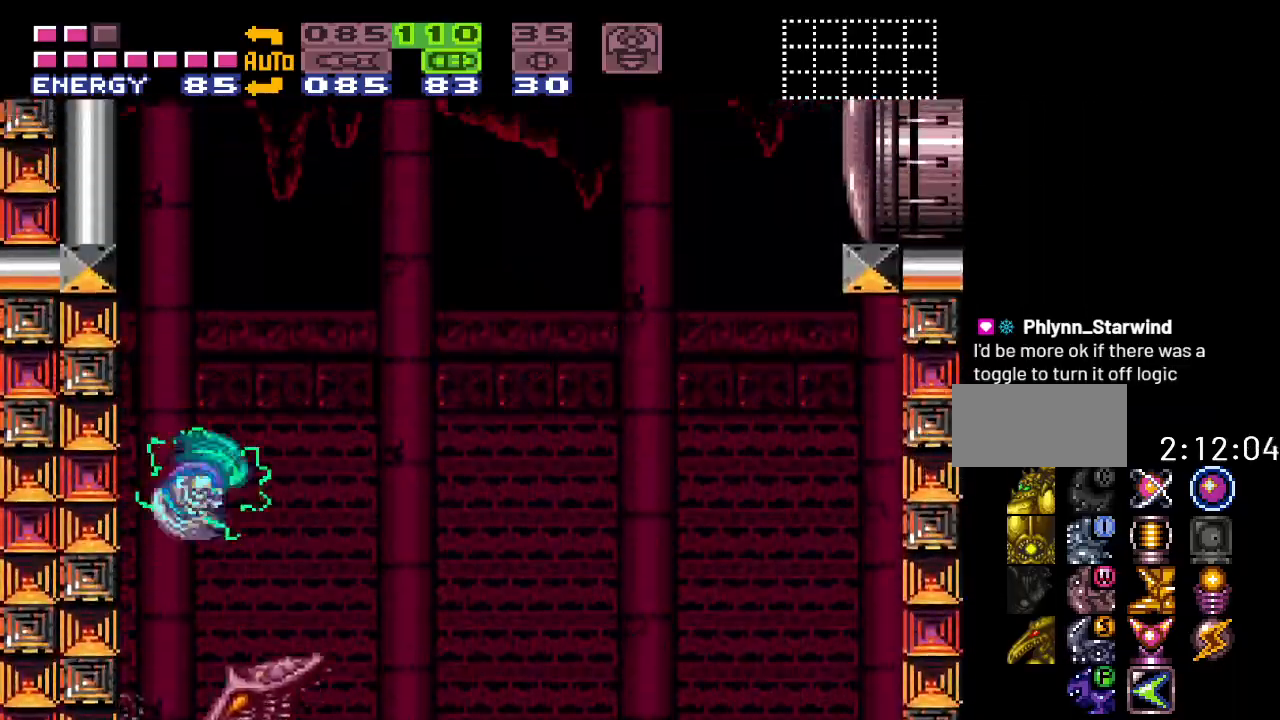
{"buttons": ["B", "Y", "DPAD_RIGHT"], "events": []}
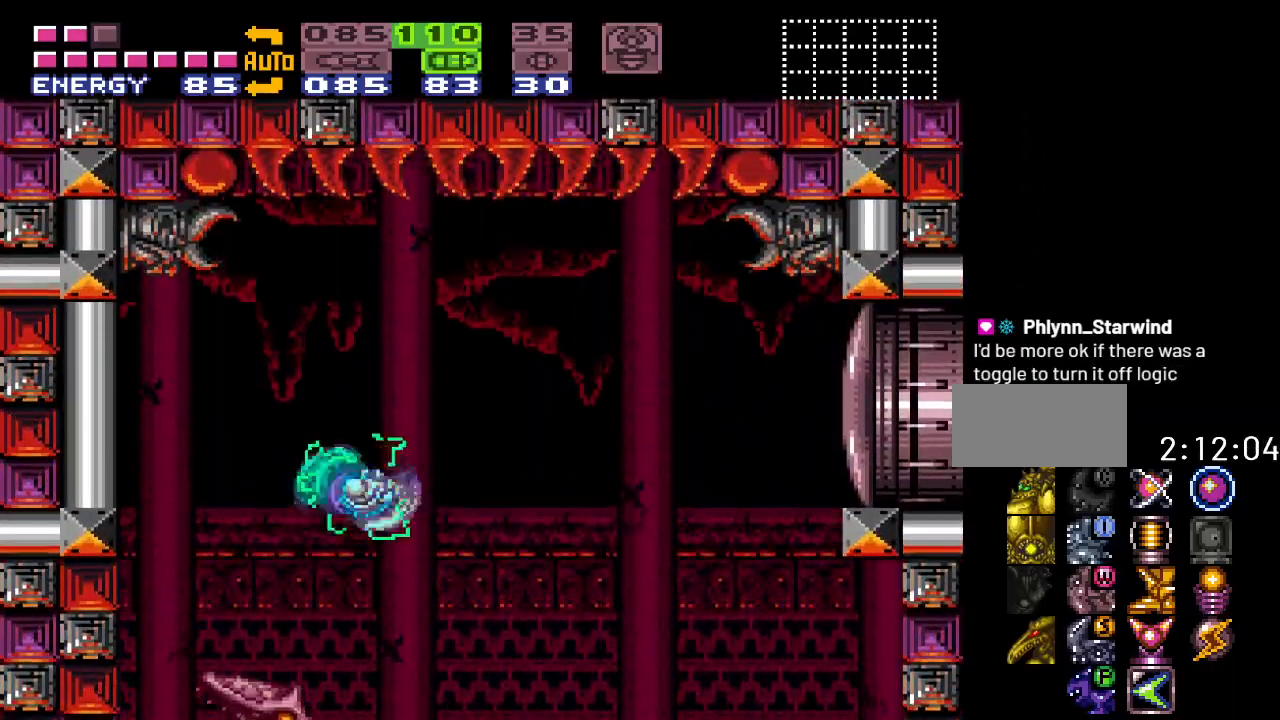
{"buttons": ["DPAD_LEFT"], "events": [[100, "B", "up"], [217, "Y", "up"], [250, "DPAD_RIGHT", "up"], [500, "DPAD_LEFT", "down"]]}
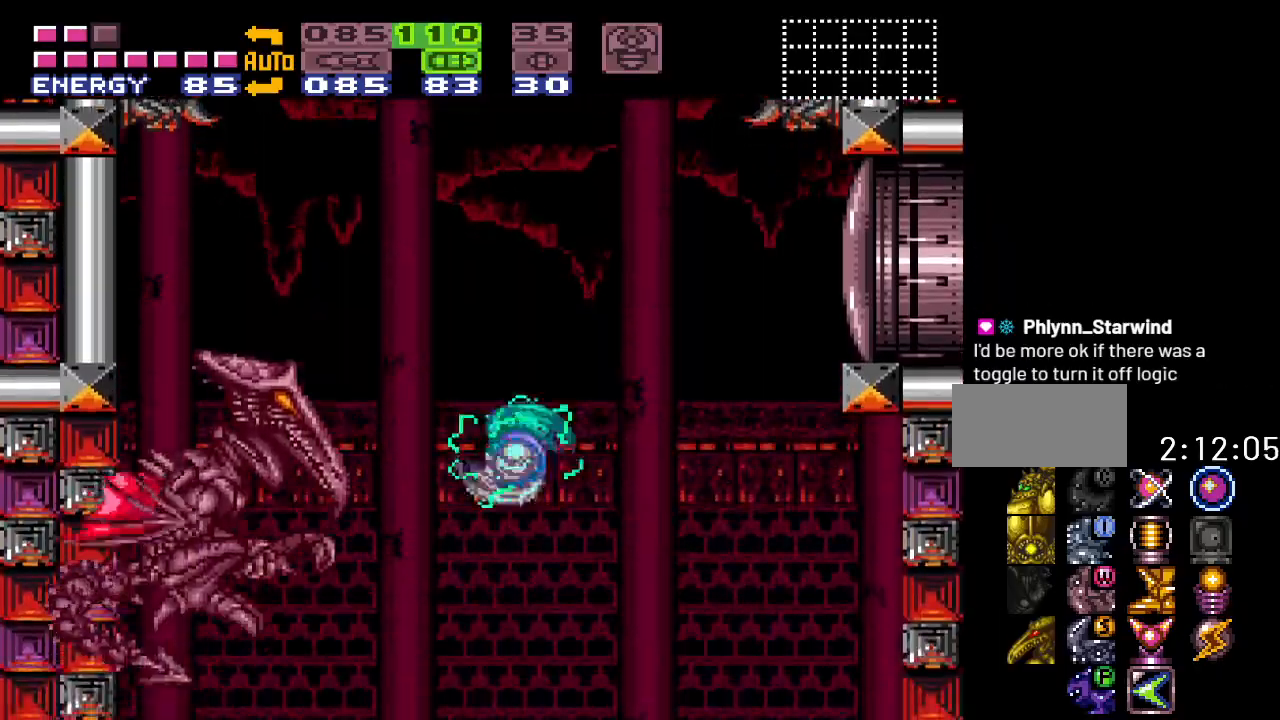
{"buttons": ["A", "R1"], "events": [[100, "A", "down"], [133, "DPAD_LEFT", "up"], [217, "A", "up"], [217, "R1", "down"], [467, "A", "down"]]}
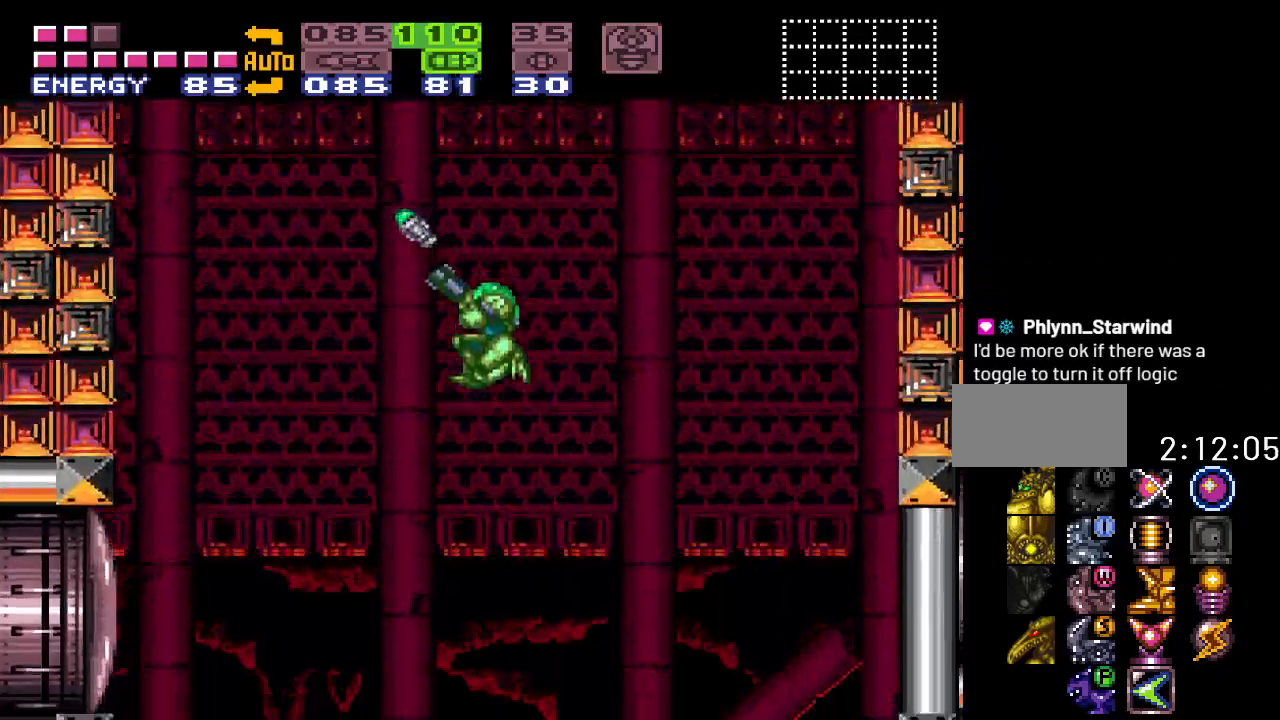
{"buttons": ["Y", "DPAD_RIGHT"], "events": [[67, "A", "up"], [217, "R1", "up"], [350, "Y", "down"], [433, "DPAD_RIGHT", "down"]]}
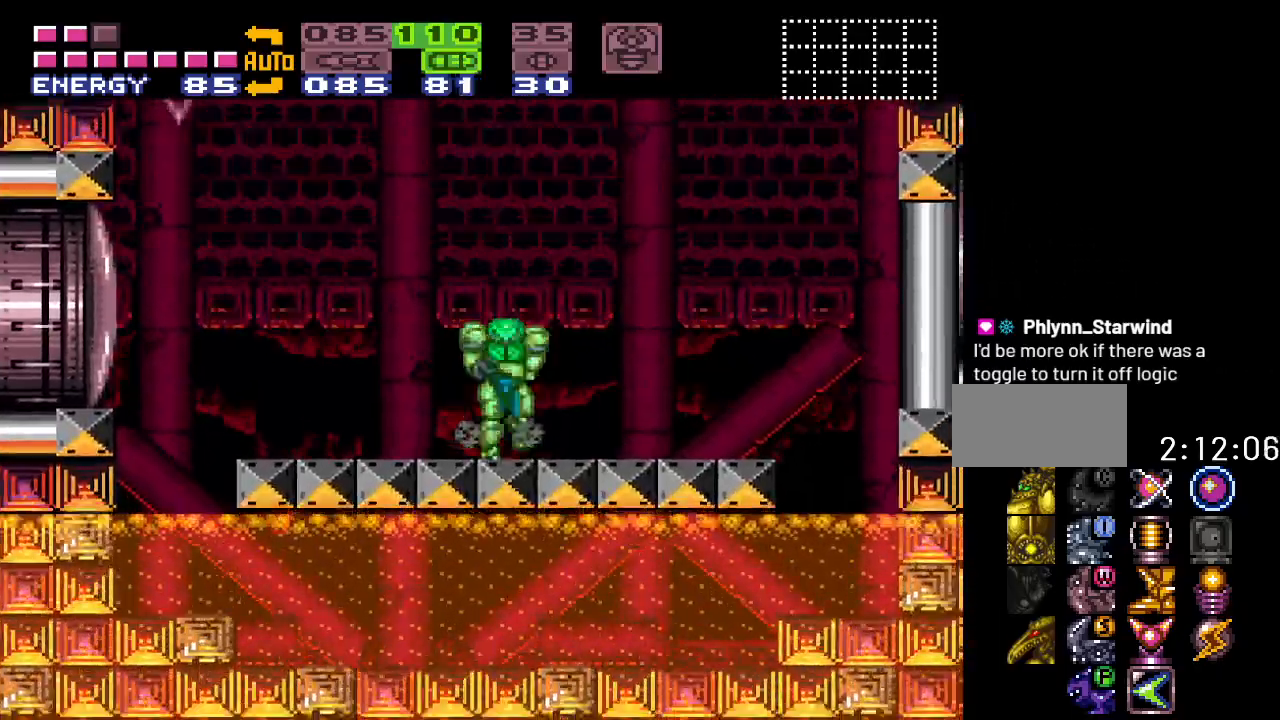
{"buttons": [], "events": [[283, "DPAD_RIGHT", "up"], [383, "DPAD_LEFT", "down"], [450, "Y", "up"], [483, "DPAD_LEFT", "up"]]}
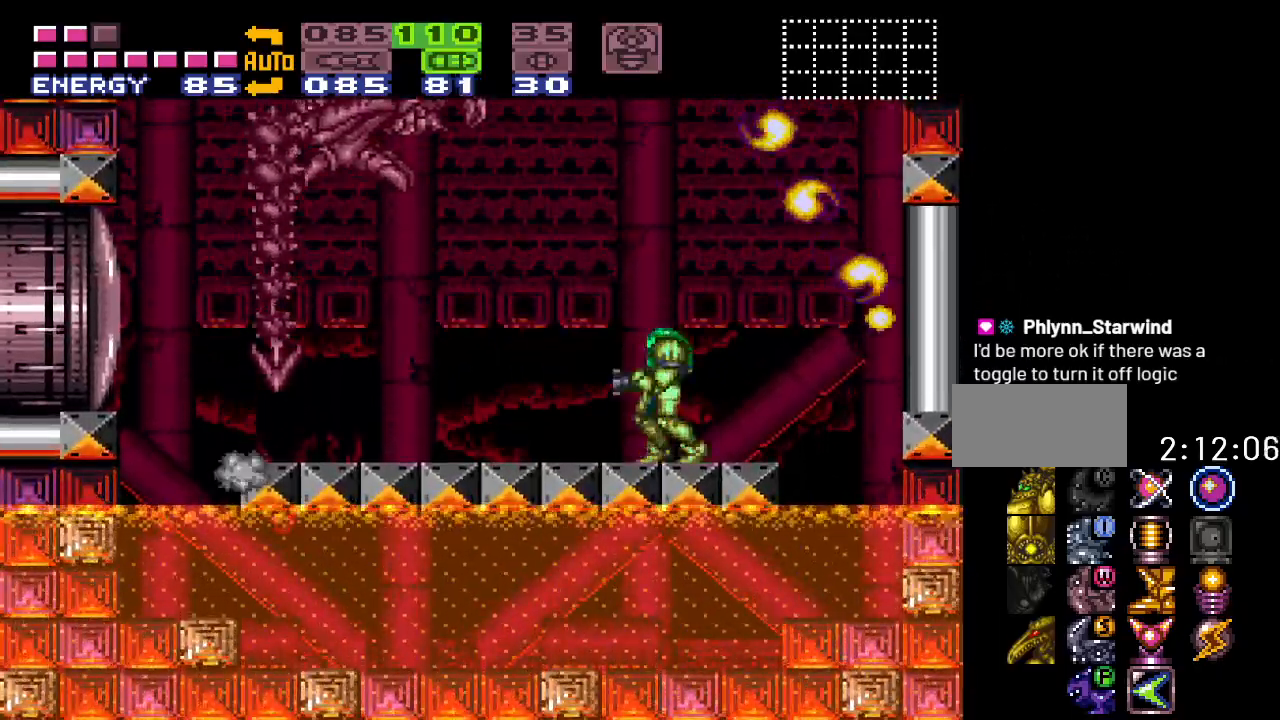
{"buttons": ["DPAD_UP"], "events": [[33, "R1", "down"], [133, "A", "down"], [250, "A", "up"], [317, "R1", "up"], [467, "DPAD_UP", "down"]]}
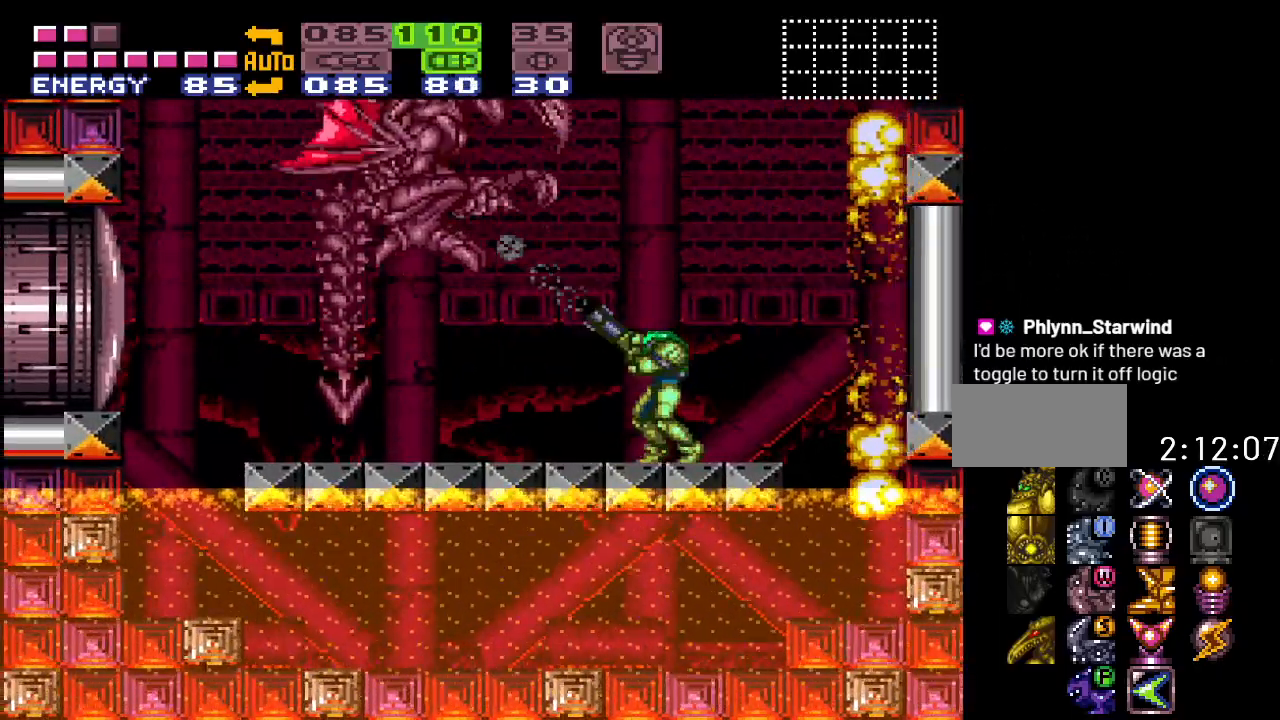
{"buttons": ["A", "DPAD_UP"], "events": [[250, "DPAD_LEFT", "down"], [350, "DPAD_LEFT", "up"], [483, "A", "down"]]}
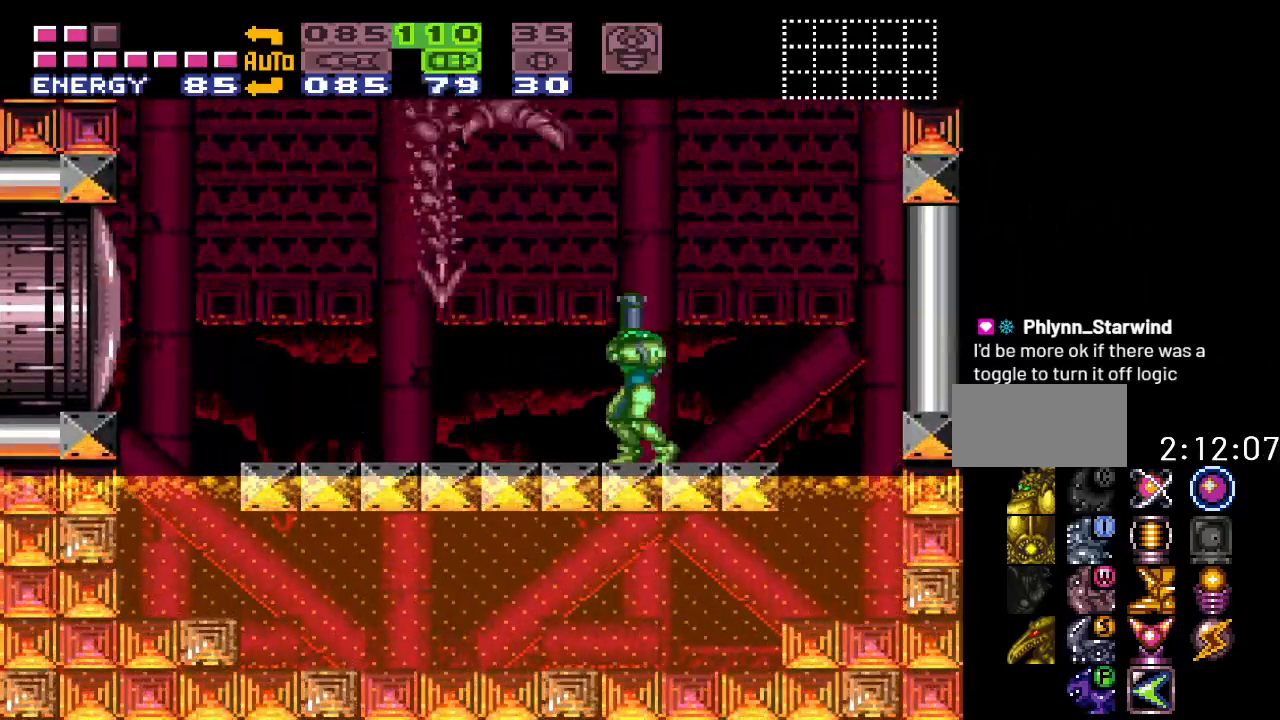
{"buttons": ["DPAD_UP"], "events": [[100, "A", "up"], [267, "DPAD_RIGHT", "down"], [500, "DPAD_RIGHT", "up"]]}
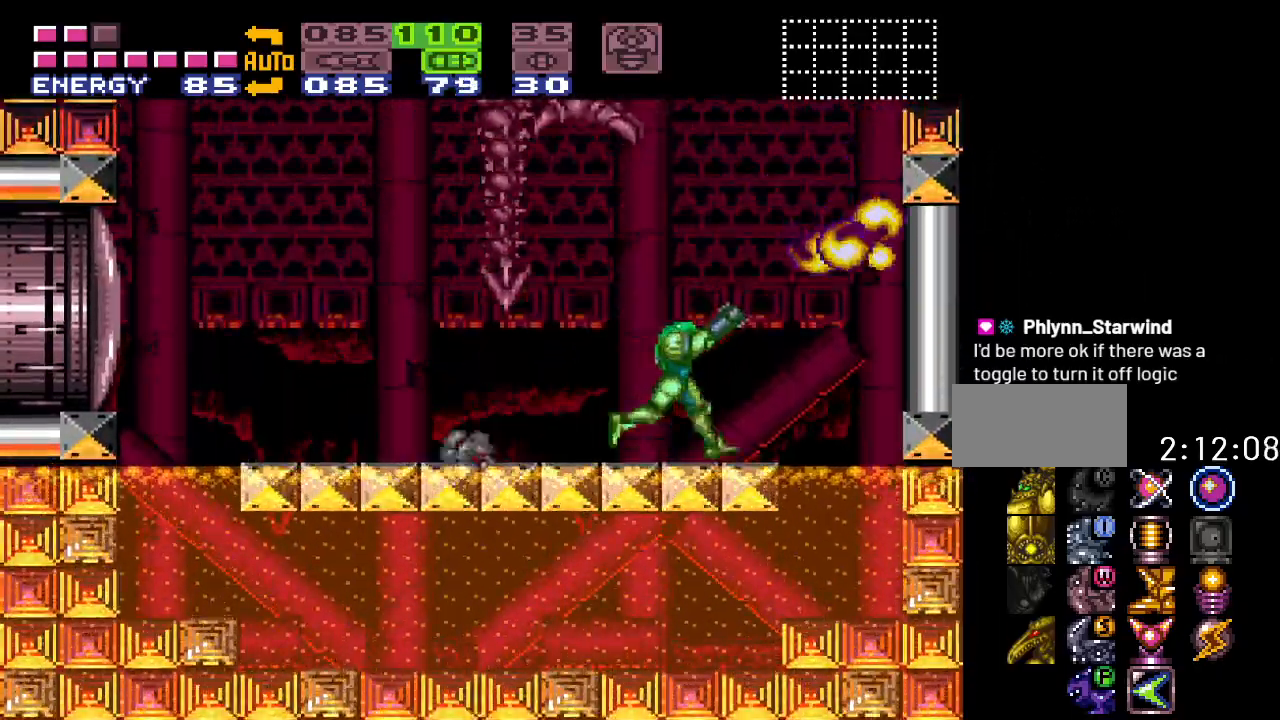
{"buttons": ["DPAD_UP"], "events": [[200, "A", "down"], [350, "DPAD_RIGHT", "down"], [350, "DPAD_UP", "up"], [383, "A", "up"], [450, "DPAD_UP", "down"], [467, "DPAD_RIGHT", "up"]]}
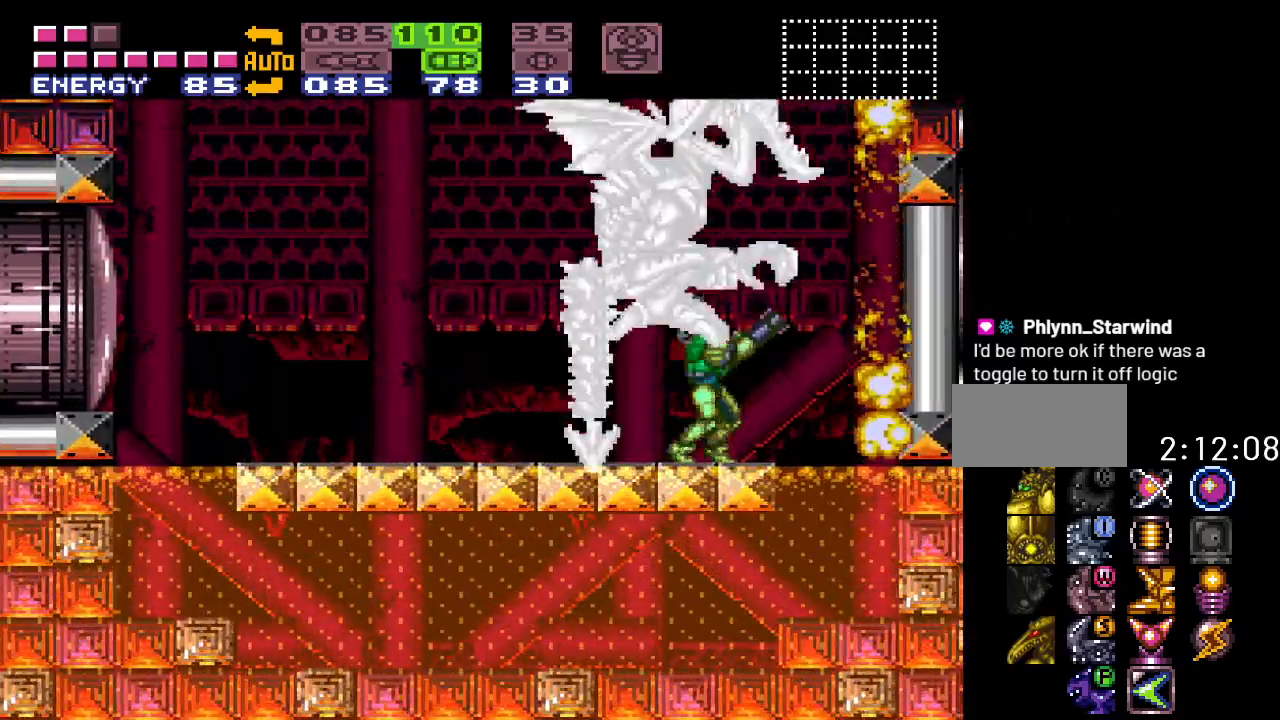
{"buttons": [], "events": [[200, "DPAD_UP", "up"], [317, "DPAD_RIGHT", "down"], [433, "DPAD_RIGHT", "up"]]}
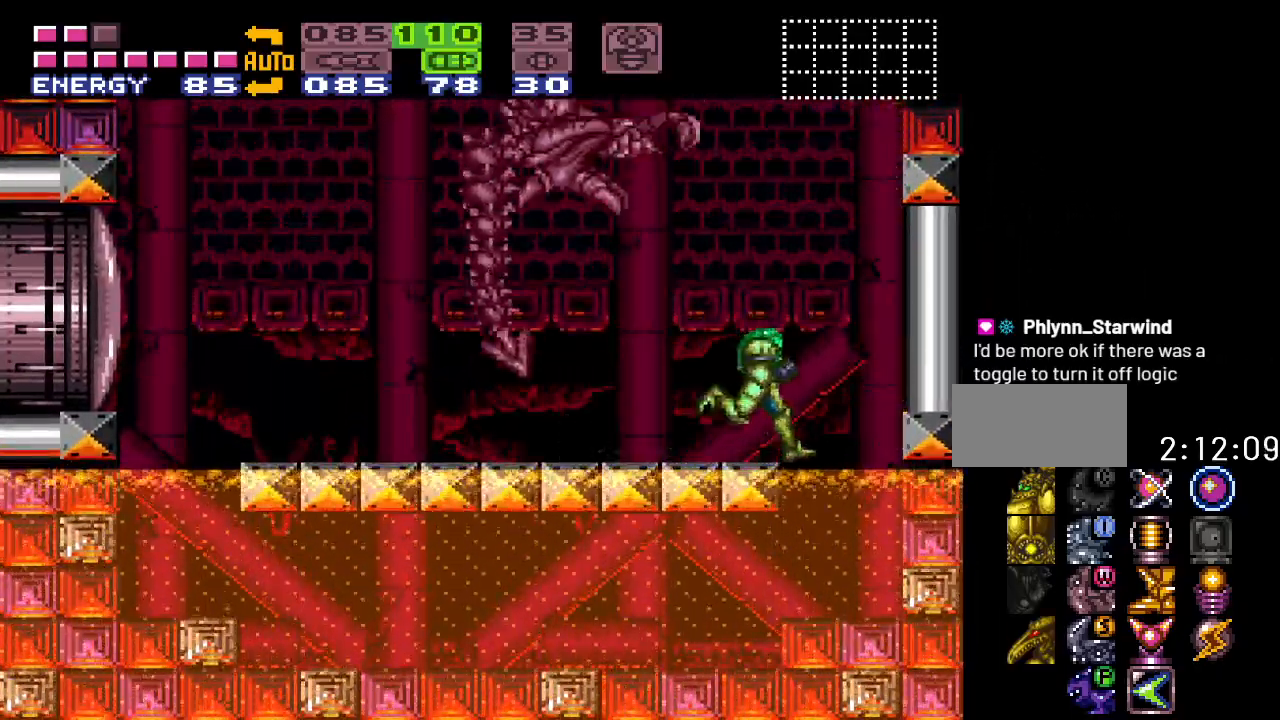
{"buttons": ["R1"], "events": [[100, "DPAD_LEFT", "down"], [183, "DPAD_LEFT", "up"], [217, "R1", "down"], [317, "A", "down"], [433, "A", "up"]]}